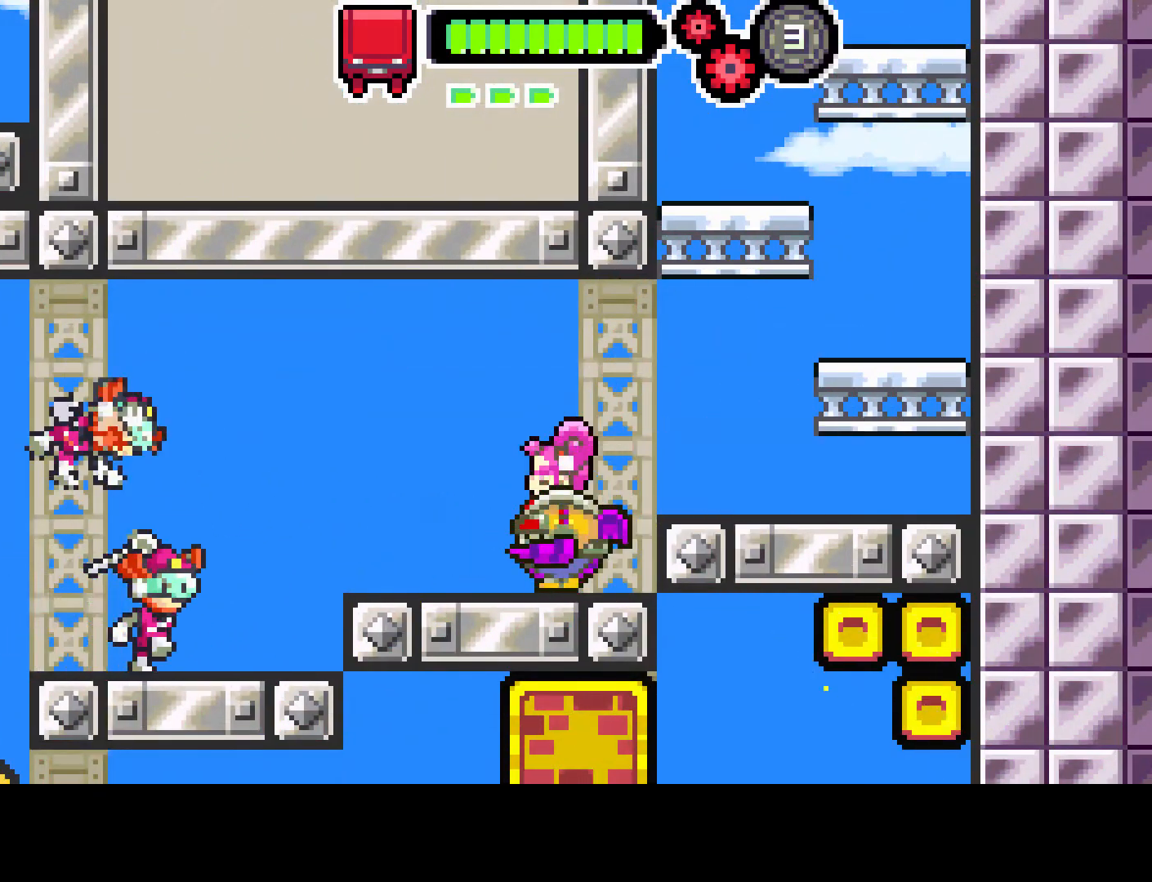
Gameplay with a controller (PlayStation layout); each line is a JSON object with the inputs held at the frame after it. "events" lists button and stick changes between this image and that frame as [ms after this image, input, new state], when the widget could be followed in between. Not read: L3 R3.
{"buttons": ["R1", "DPAD_LEFT"], "left_stick": "center", "right_stick": "center", "events": [[17, "DPAD_LEFT", "down"], [267, "R1", "down"]]}
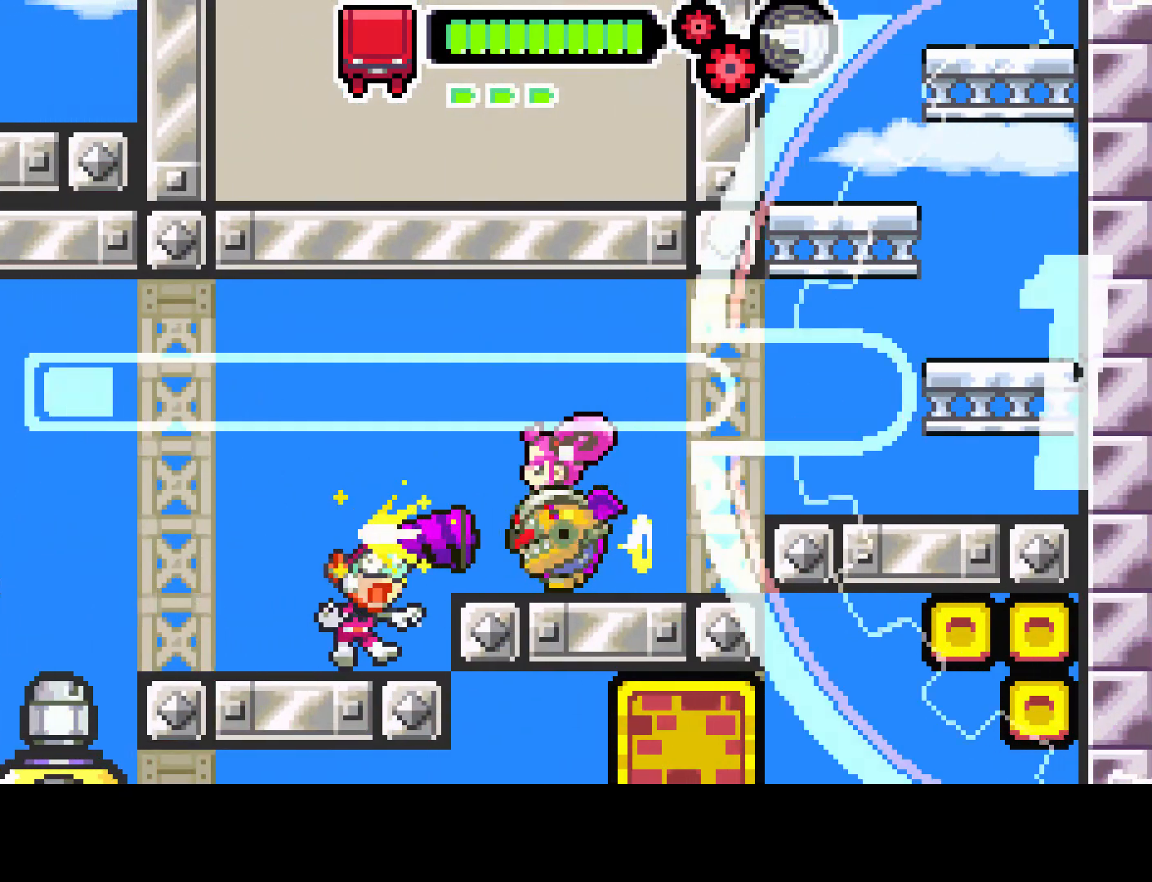
{"buttons": ["DPAD_LEFT"], "left_stick": "center", "right_stick": "center", "events": [[133, "R1", "up"]]}
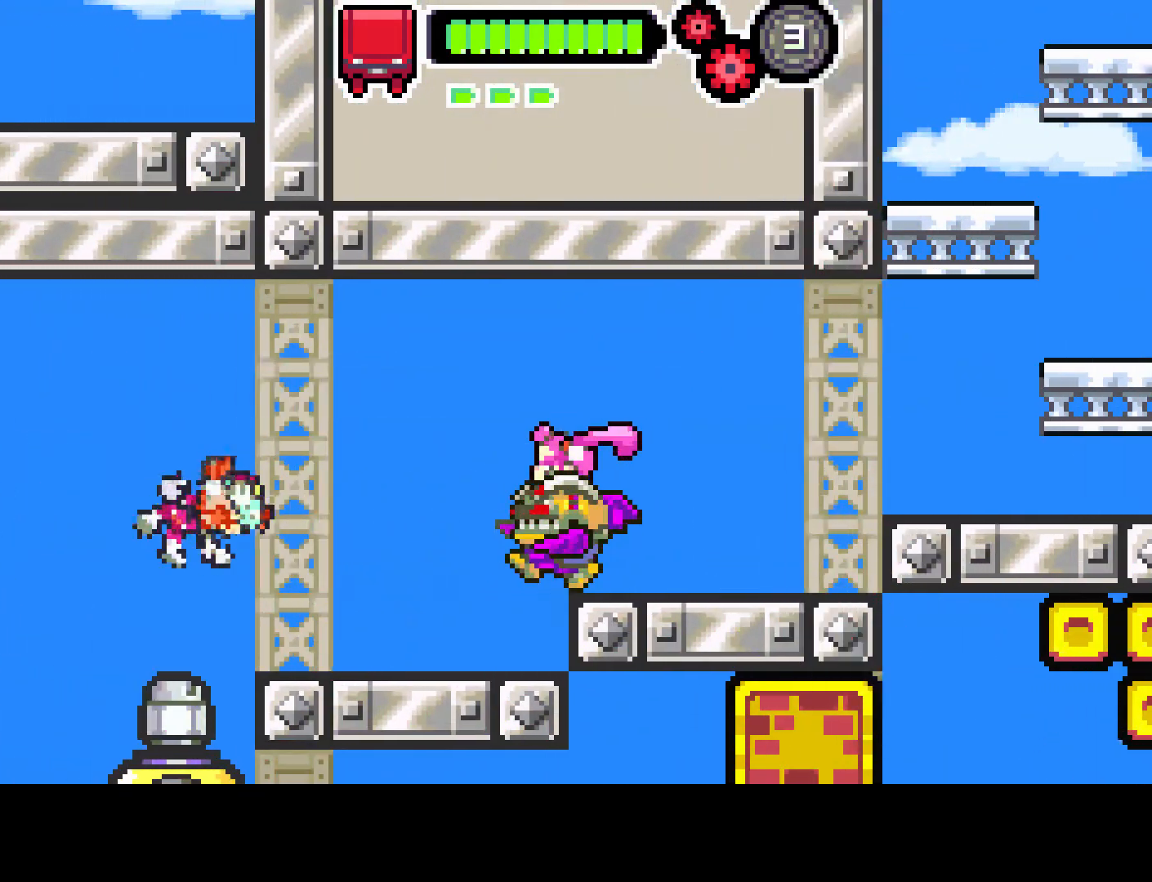
{"buttons": ["DPAD_LEFT"], "left_stick": "center", "right_stick": "center", "events": []}
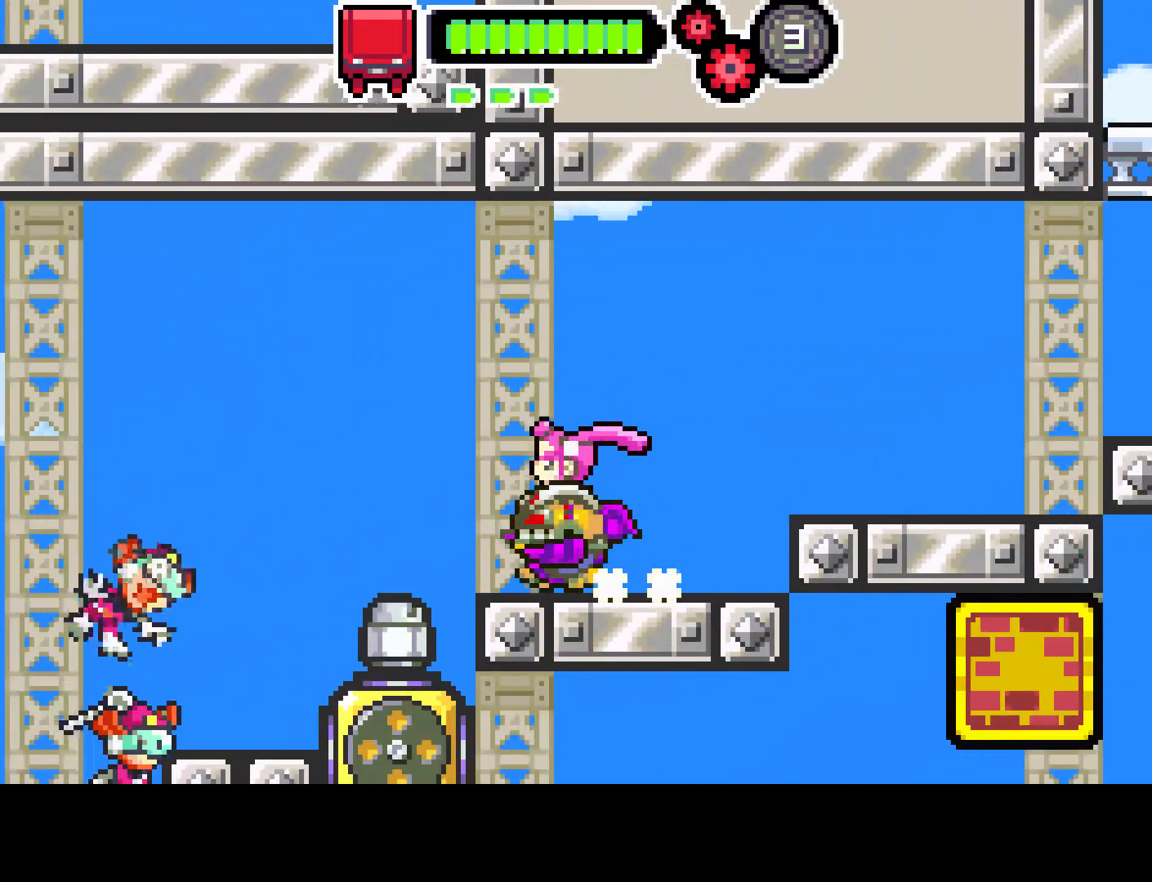
{"buttons": ["DPAD_LEFT"], "left_stick": "center", "right_stick": "center", "events": [[150, "DPAD_LEFT", "up"], [350, "DPAD_LEFT", "down"]]}
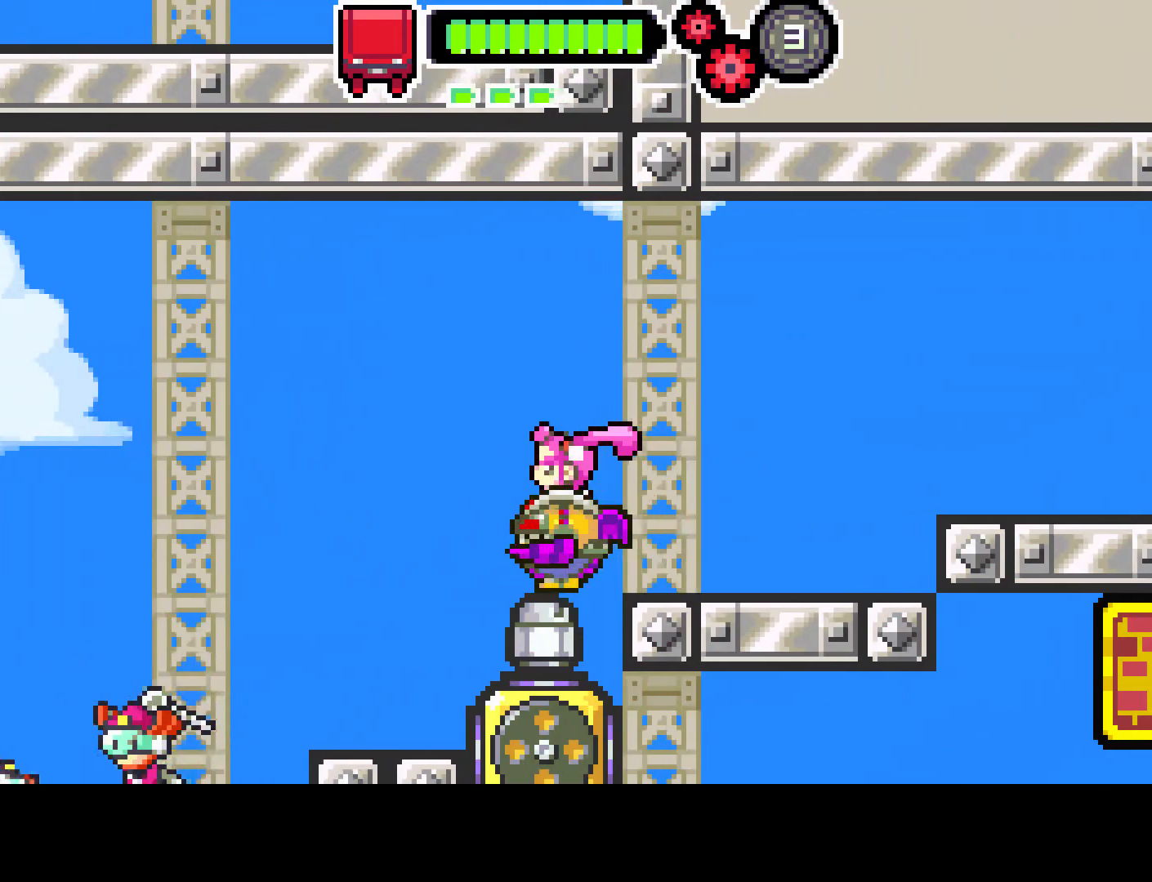
{"buttons": [], "left_stick": "center", "right_stick": "center", "events": [[317, "DPAD_LEFT", "up"]]}